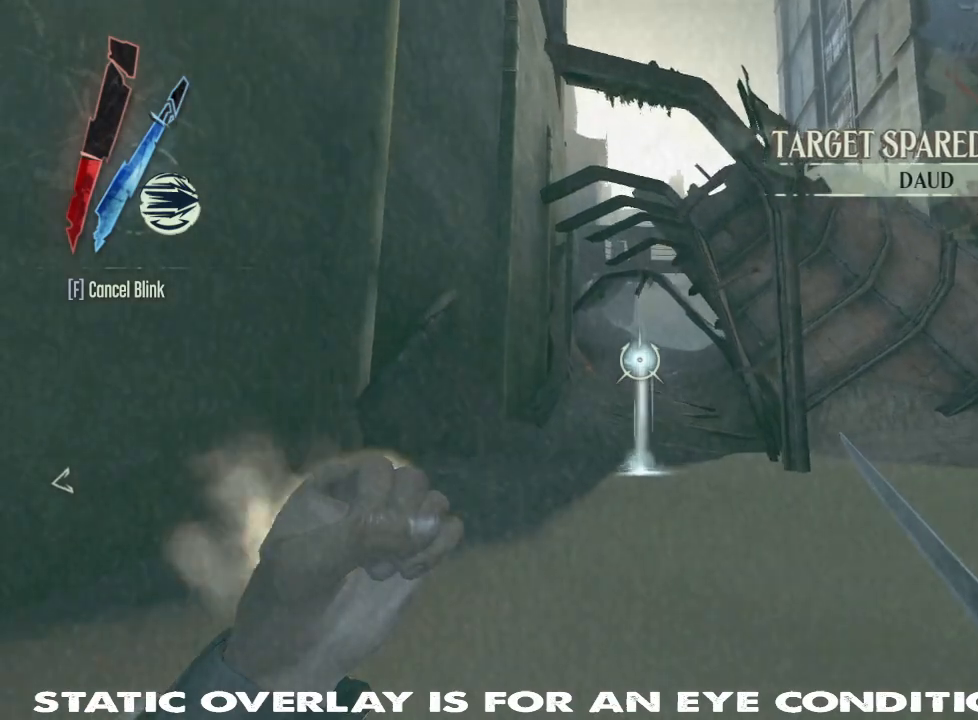
Gameplay with keyboard and mouse; each line is a JSON object with the keys and mouse buttons held at the frame after it. "events" lists presses ("down") and releases ("up") of "1", "2", "3", "4", "5", "a", "alt", "b", "c", "caps_lock", "ctrl", "d", "e", "f", "g", "q", "r", "s", "shift", "space", "super", "t", "tab", "tilde", "v", "w", "x", "z", "mouse_left", "mouse_wheel" and "mouse_right" between this image and that frame as [ms after this image, input, new state], when the widget could be followed in between. "mouse_left", "mouse_wheel", "mouse_right" = the "left", "wheel", "right" buttons of the "mouse" list. No other keys are recorded. "wheel" means that the mouse wheel is clicked or scrolled. Mouse movement is not recorded. Not read: other_keys.
{"keys": ["shift", "w"], "mouse": [], "events": [[334, "f", "down"], [467, "f", "up"], [500, "mouse_right", "up"]]}
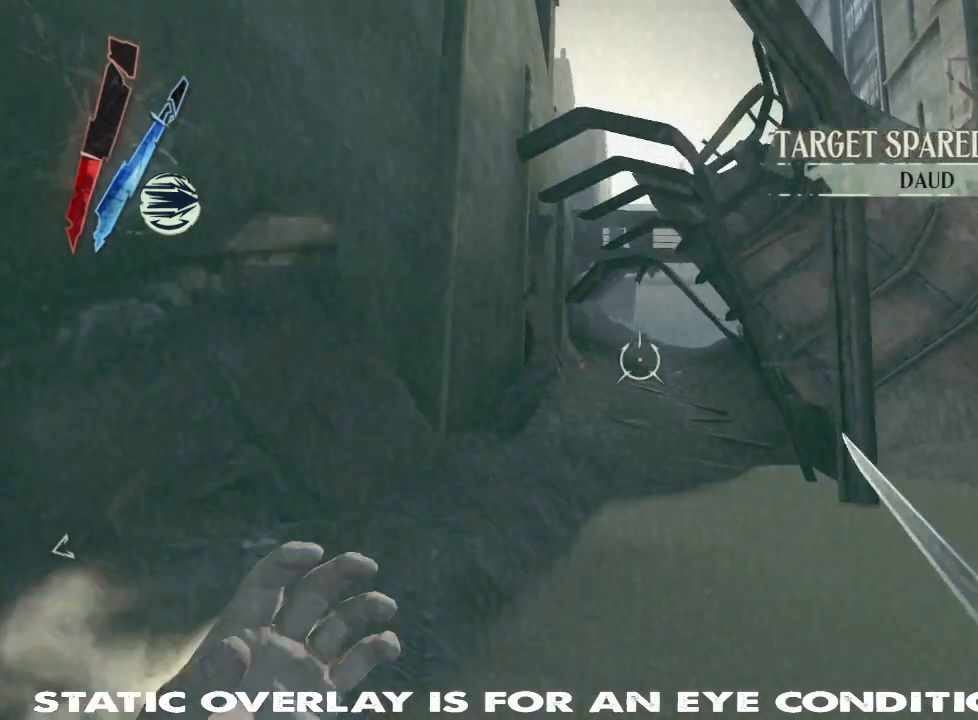
{"keys": ["shift", "w"], "mouse": [], "events": [[250, "mouse_right", "down"], [500, "mouse_right", "up"]]}
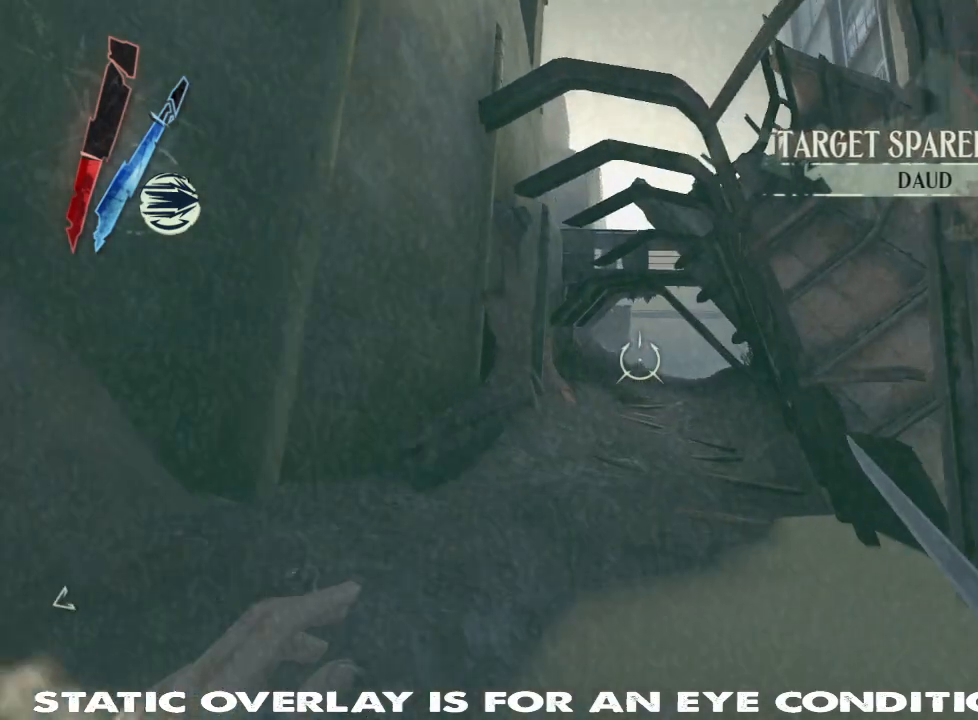
{"keys": ["shift", "w"], "mouse": ["right"], "events": [[84, "mouse_right", "down"], [200, "mouse_right", "up"], [467, "mouse_right", "down"]]}
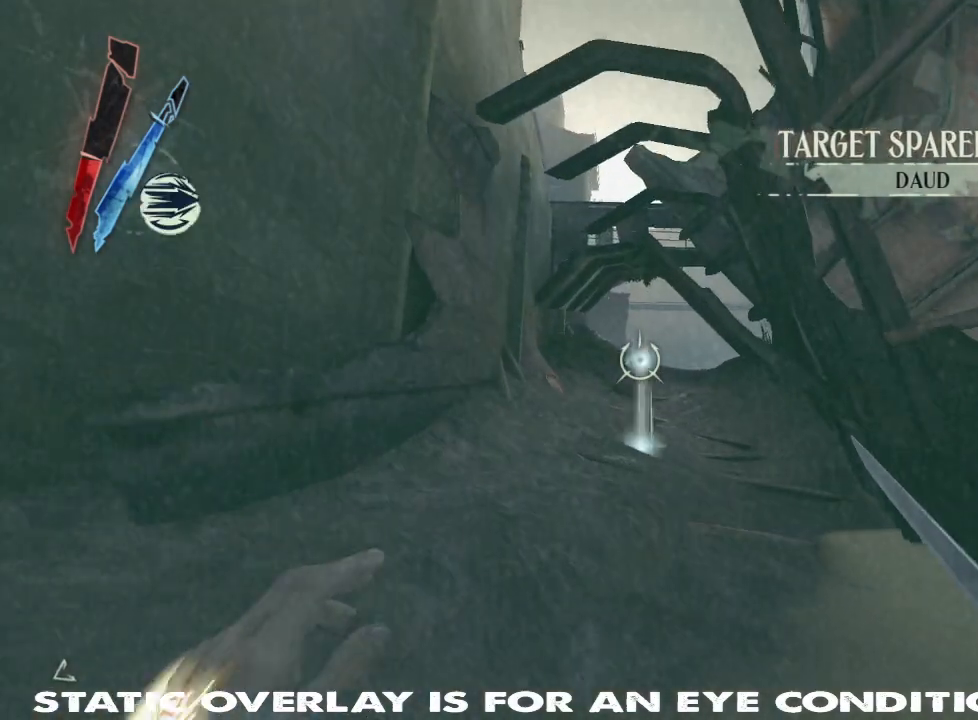
{"keys": ["shift", "w"], "mouse": []}
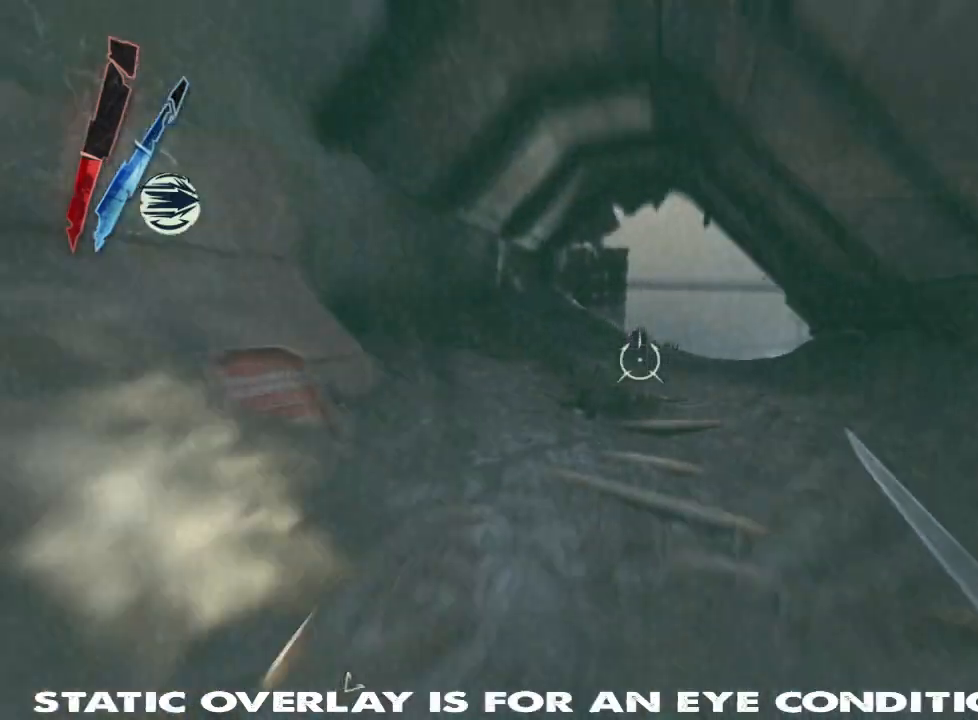
{"keys": ["shift", "w"], "mouse": [], "events": []}
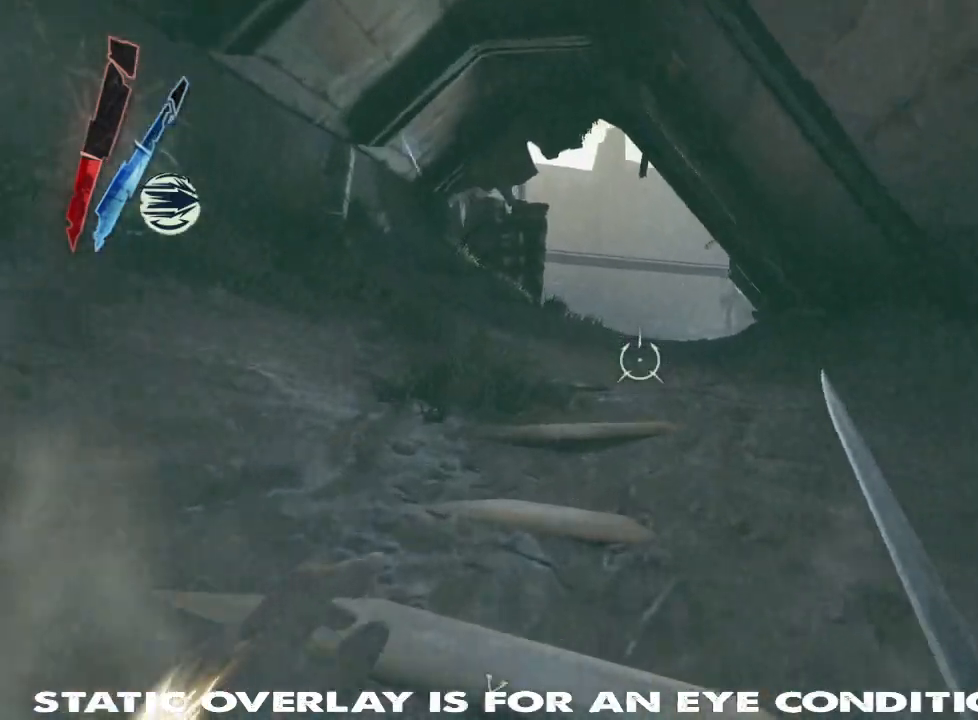
{"keys": ["shift", "w"], "mouse": [], "events": []}
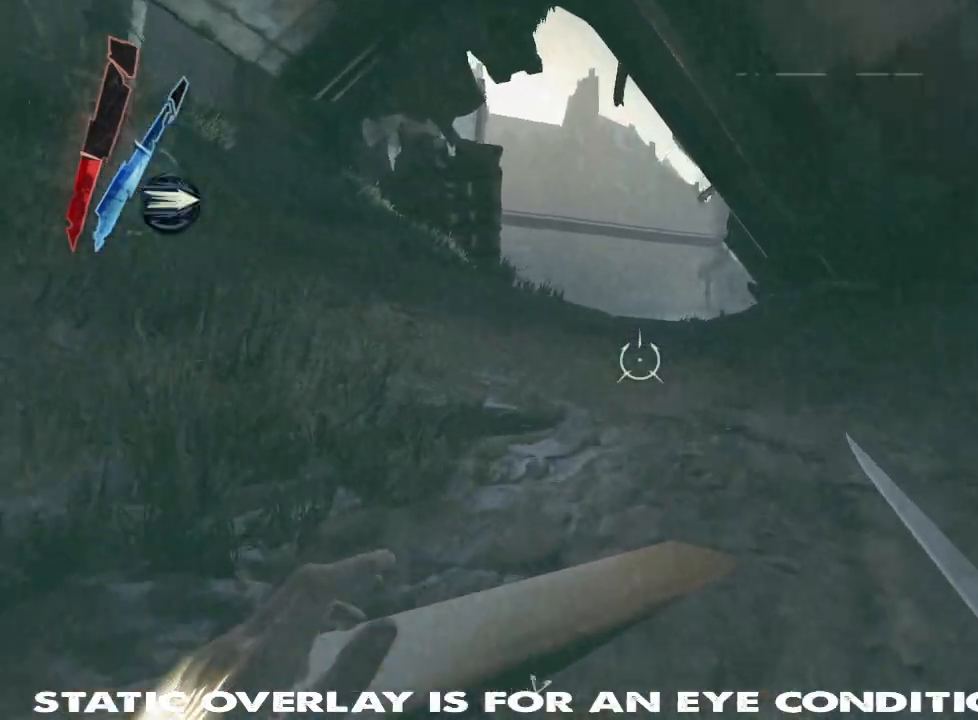
{"keys": ["shift", "w"], "mouse": [], "events": []}
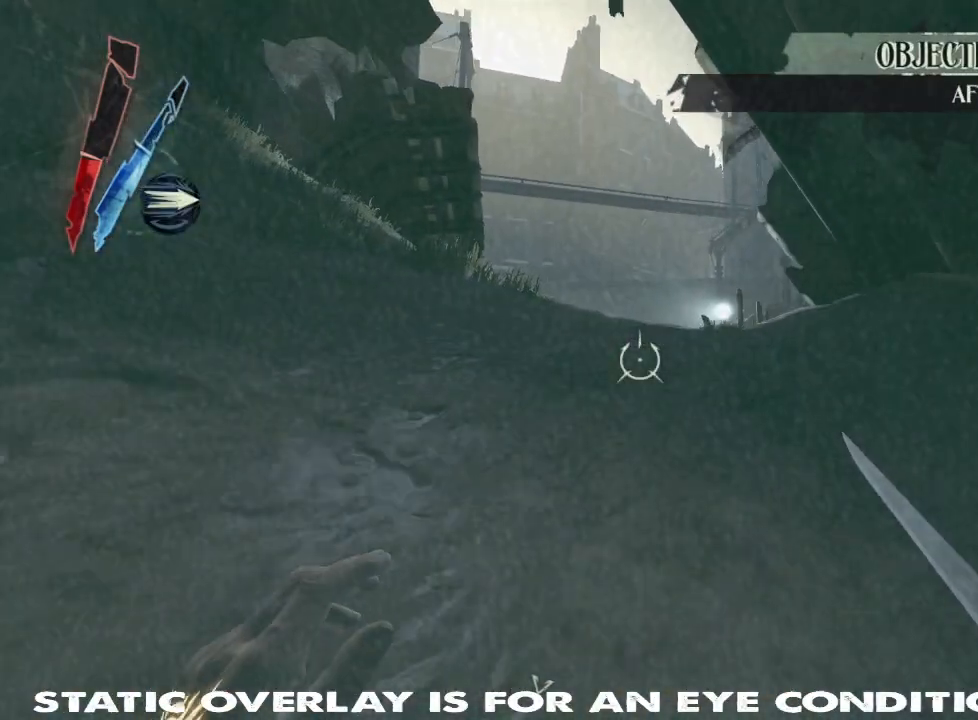
{"keys": ["shift", "w"], "mouse": [], "events": []}
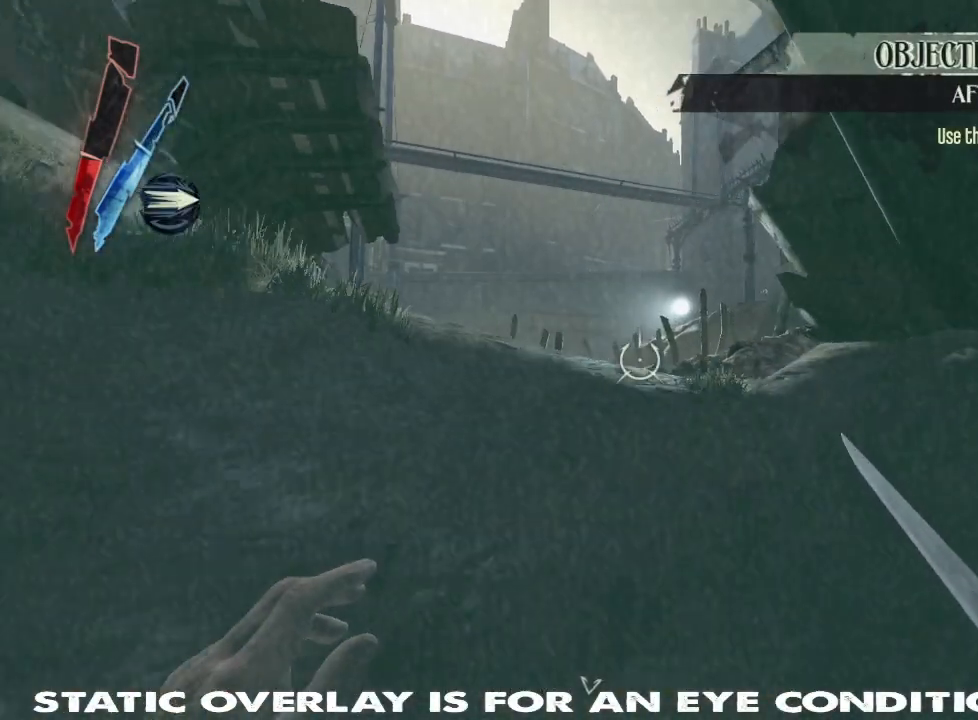
{"keys": ["shift", "w"], "mouse": [], "events": []}
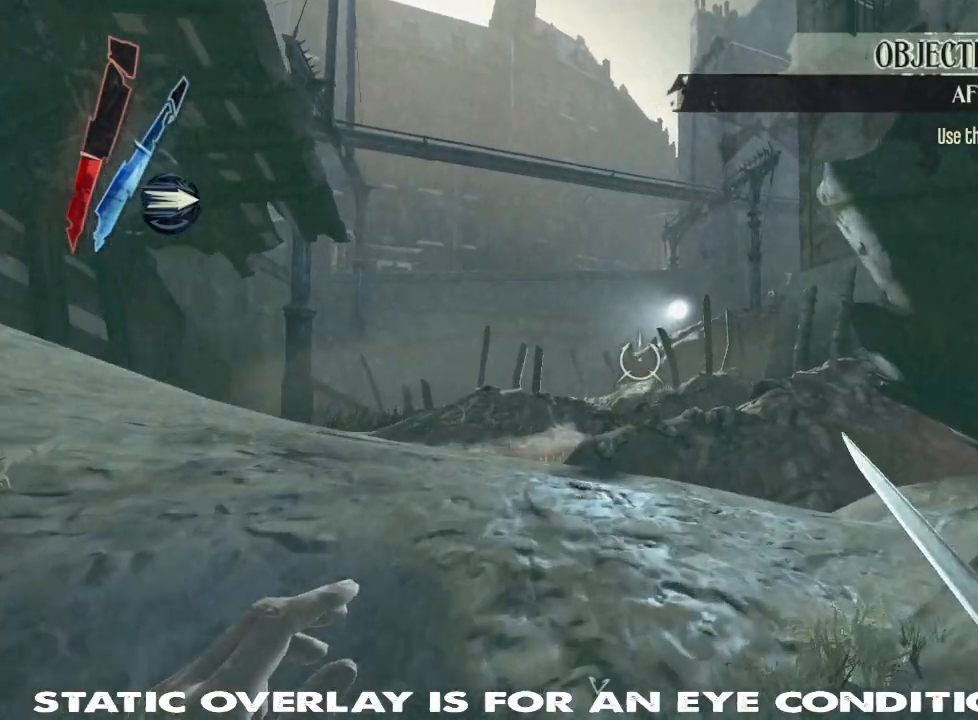
{"keys": ["shift", "w"], "mouse": [], "events": []}
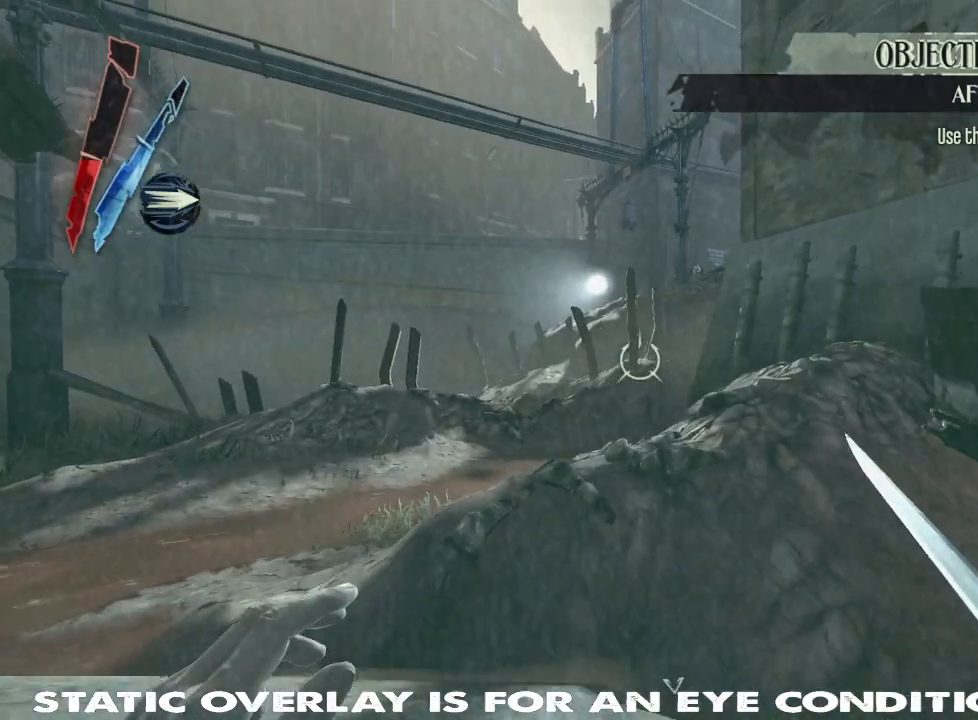
{"keys": ["shift", "w"], "mouse": [], "events": []}
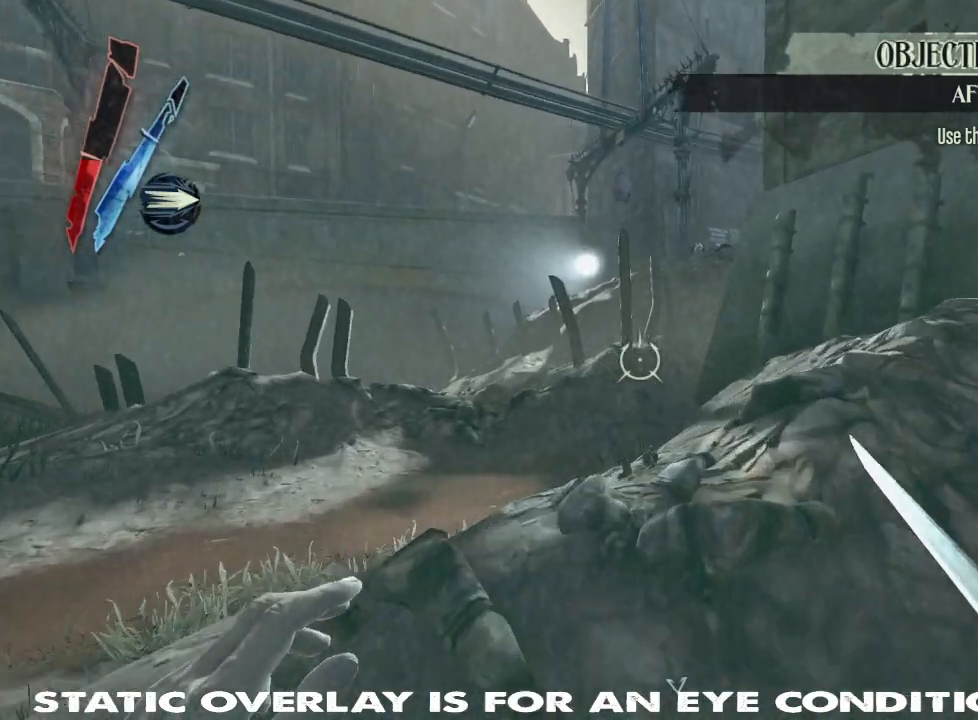
{"keys": ["a", "shift", "w"], "mouse": [], "events": [[17, "space", "down"], [167, "space", "up"], [450, "a", "down"]]}
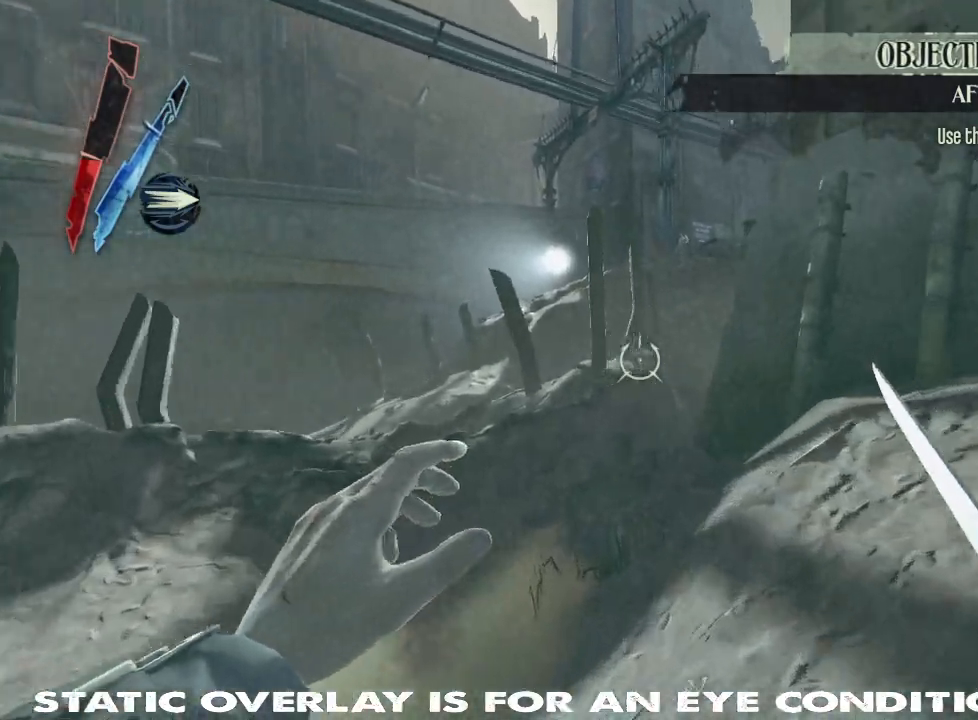
{"keys": ["a", "shift", "w"], "mouse": [], "events": []}
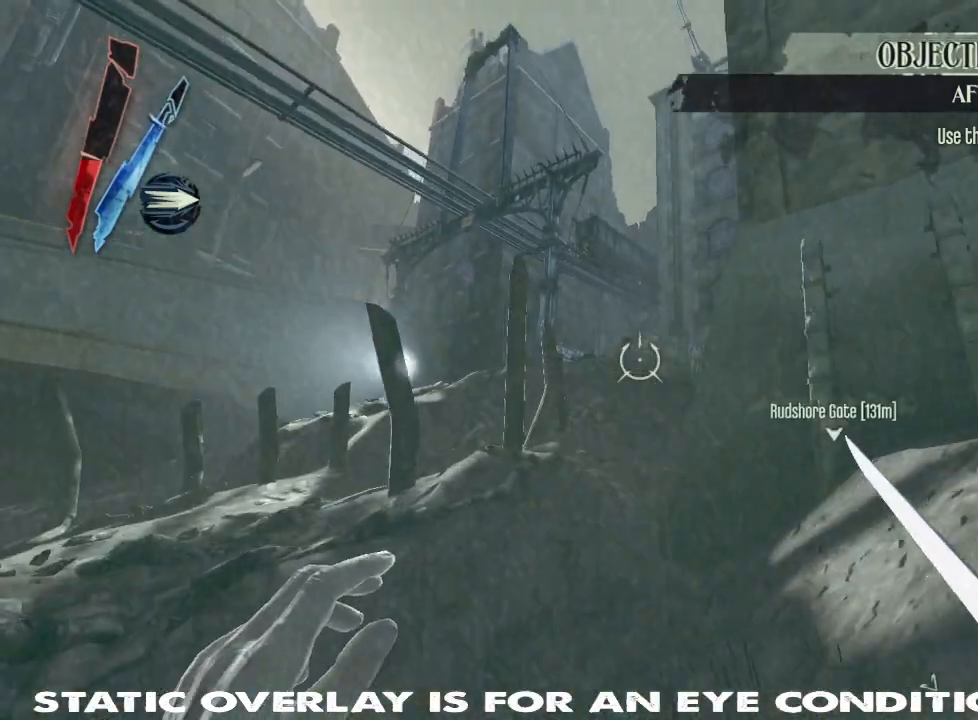
{"keys": ["shift", "w"], "mouse": [], "events": [[184, "a", "up"]]}
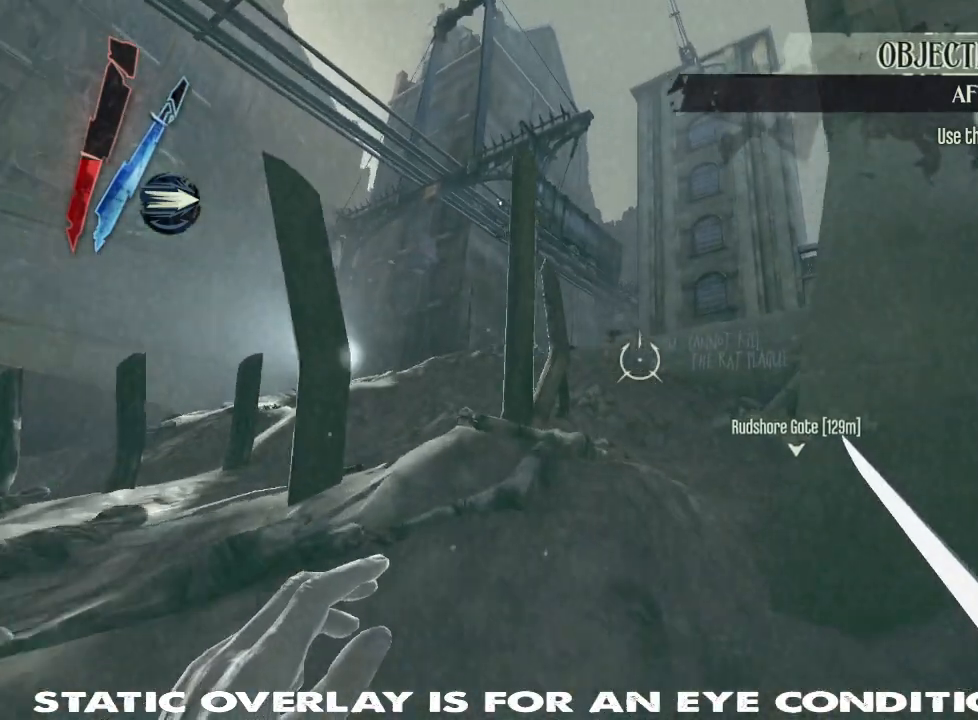
{"keys": ["shift", "w"], "mouse": ["right"], "events": [[167, "space", "down"], [334, "space", "up"], [400, "mouse_right", "down"]]}
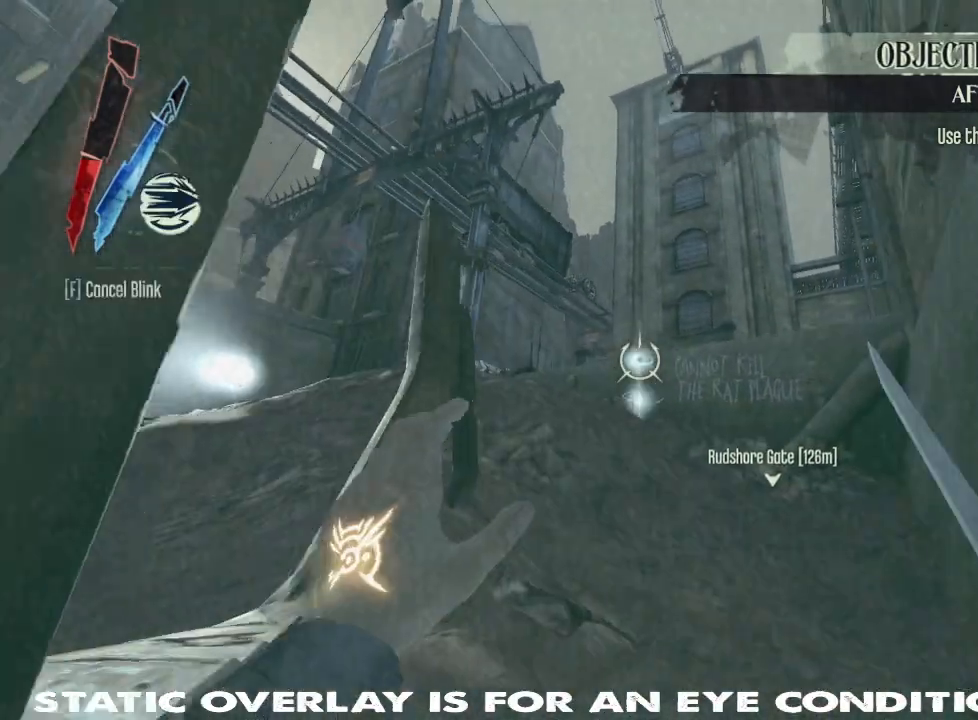
{"keys": ["shift", "space", "w"], "mouse": ["right"], "events": [[350, "space", "down"]]}
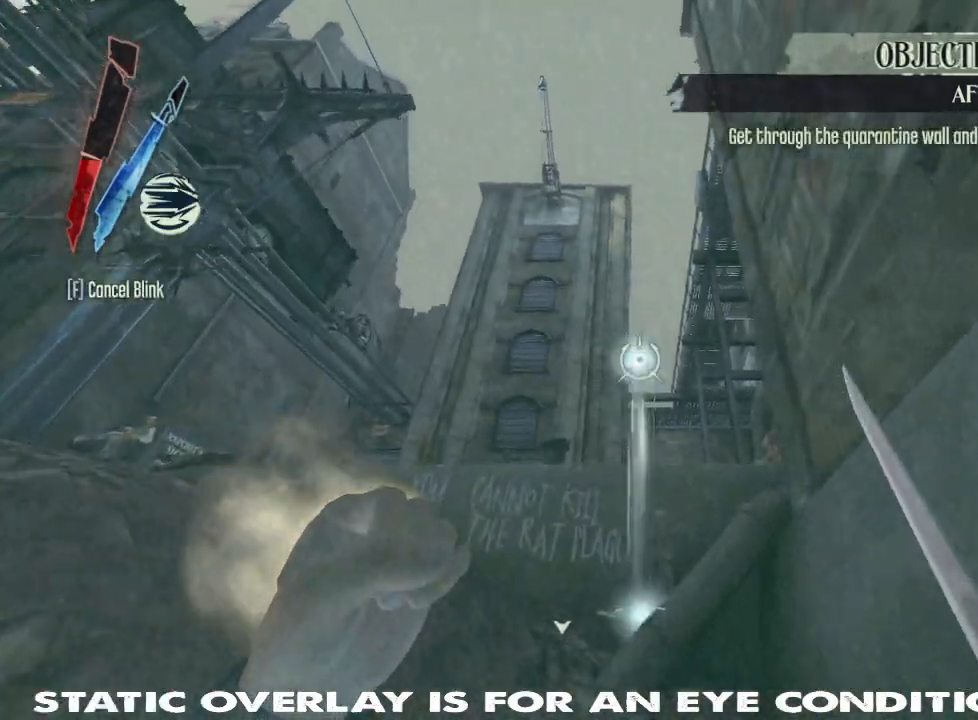
{"keys": ["shift"], "mouse": [], "events": [[17, "space", "up"], [384, "mouse_right", "up"], [484, "w", "up"]]}
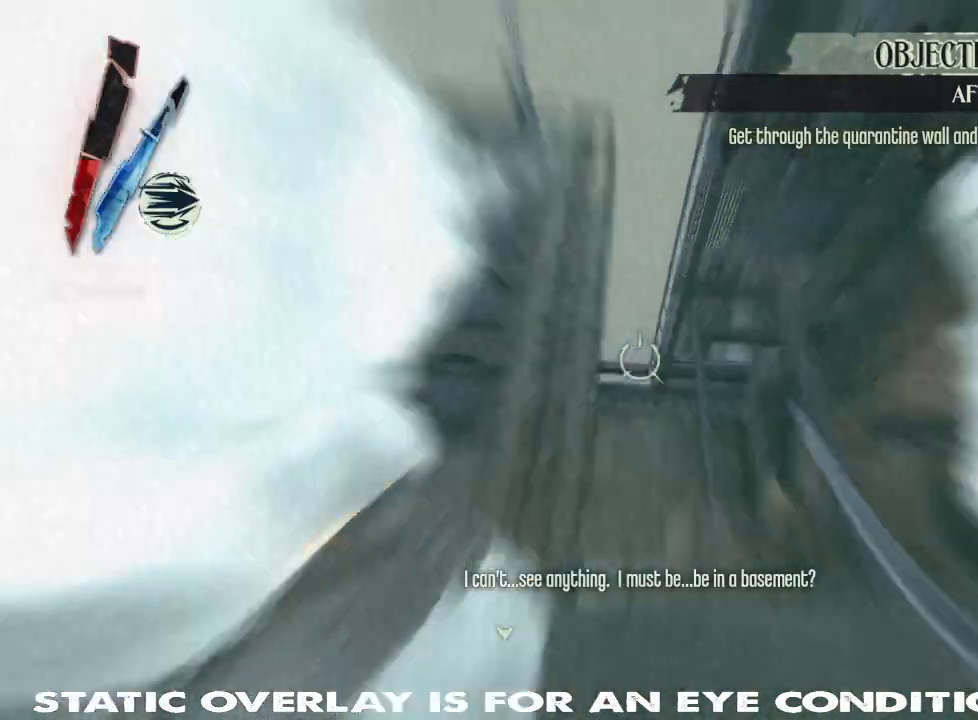
{"keys": ["a", "shift"], "mouse": [], "events": [[17, "shift", "up"], [317, "a", "down"], [434, "shift", "down"]]}
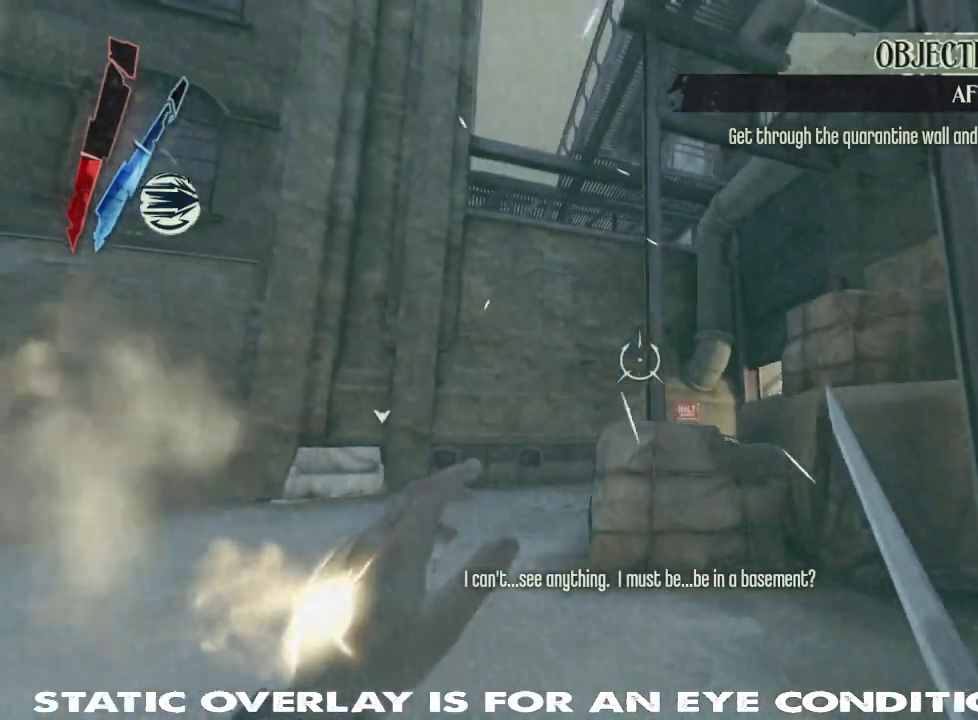
{"keys": ["a", "shift", "w"], "mouse": [], "events": [[67, "w", "down"], [150, "a", "up"], [367, "a", "down"]]}
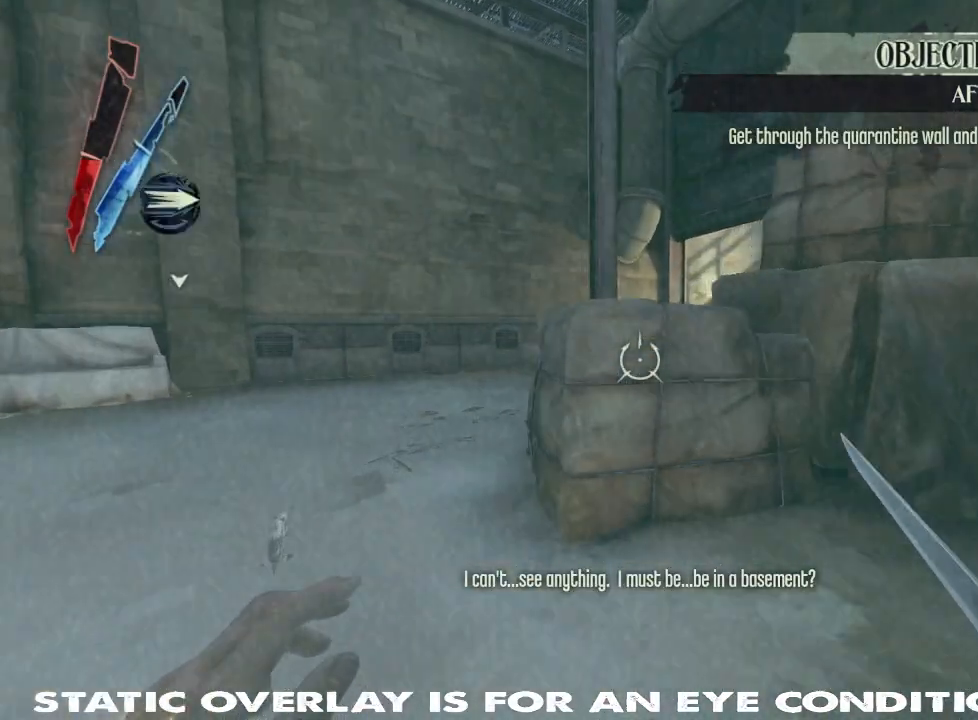
{"keys": ["a", "shift", "w"], "mouse": [], "events": []}
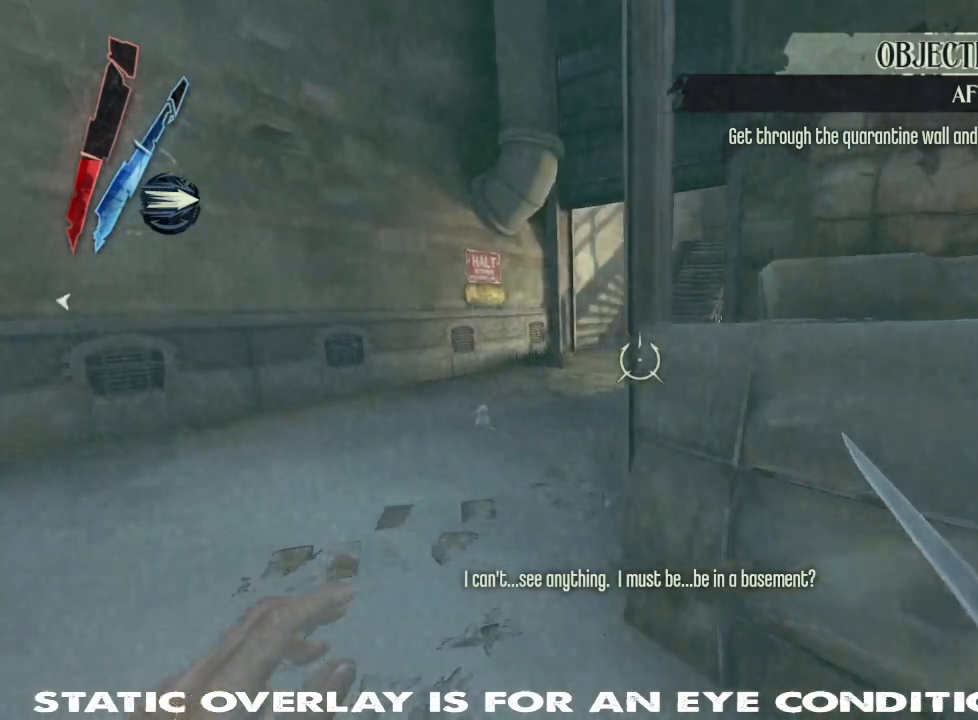
{"keys": ["shift", "w"], "mouse": [], "events": [[234, "a", "up"]]}
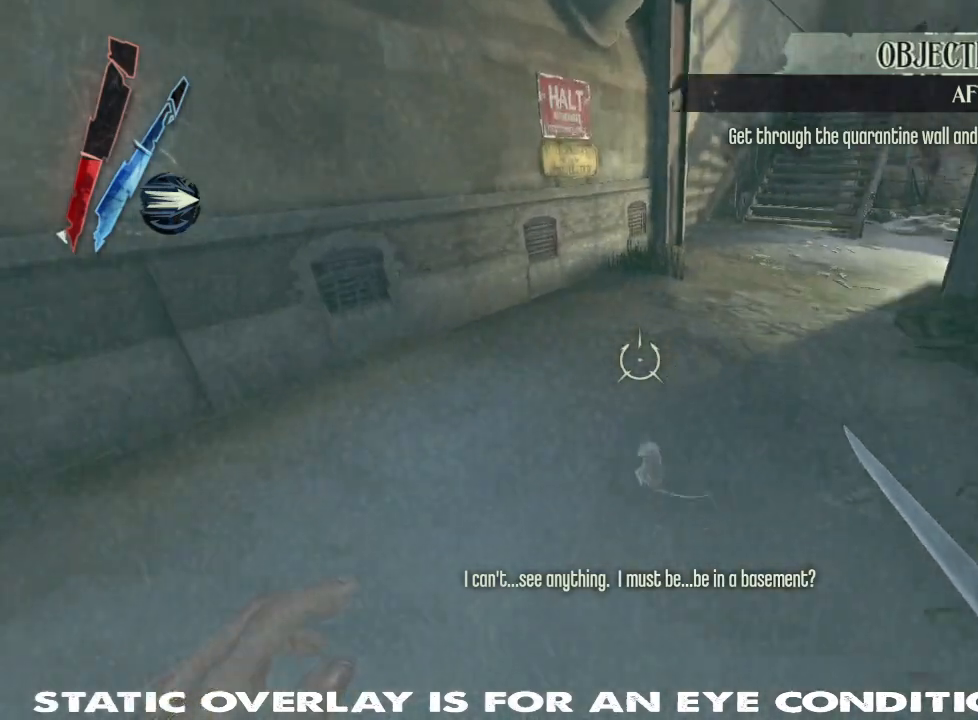
{"keys": ["a", "shift", "w"], "mouse": [], "events": [[484, "a", "down"]]}
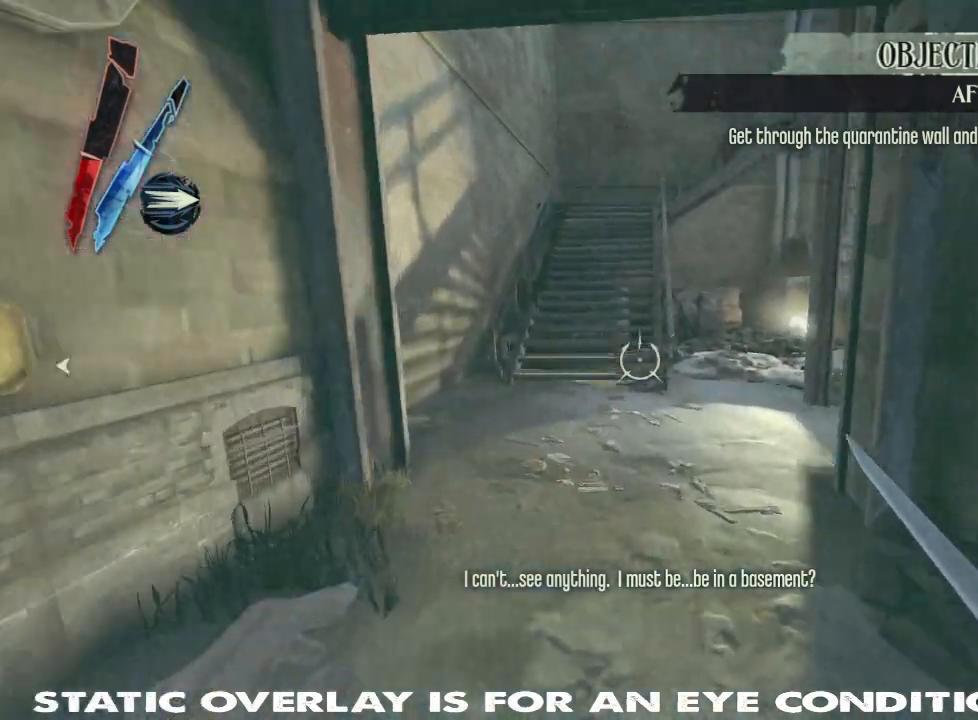
{"keys": ["a", "shift", "w"], "mouse": [], "events": []}
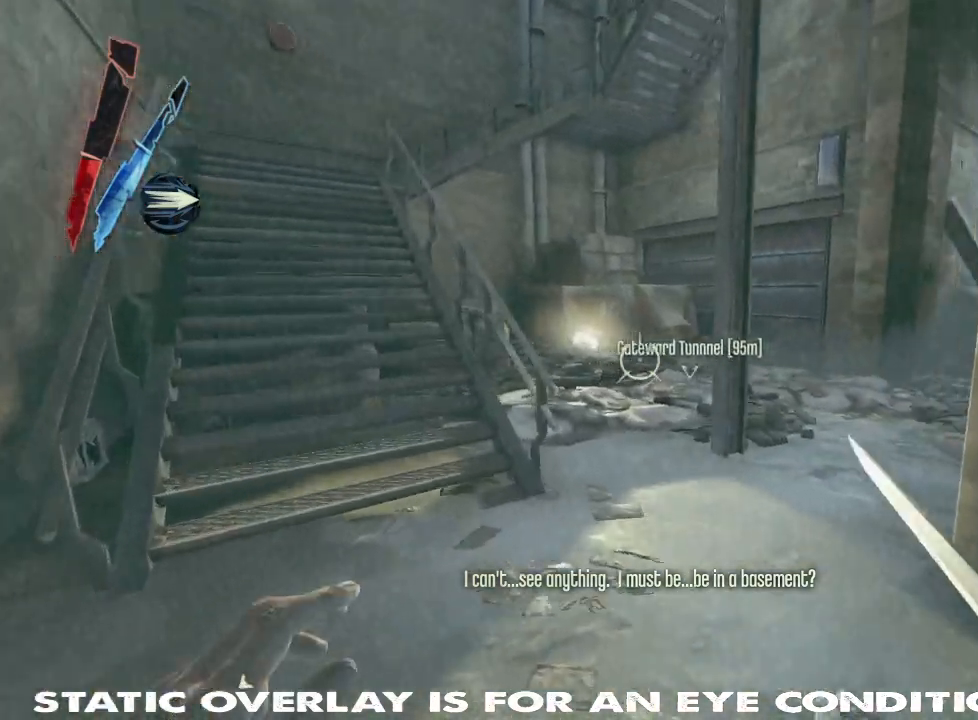
{"keys": ["a", "shift", "w"], "mouse": [], "events": []}
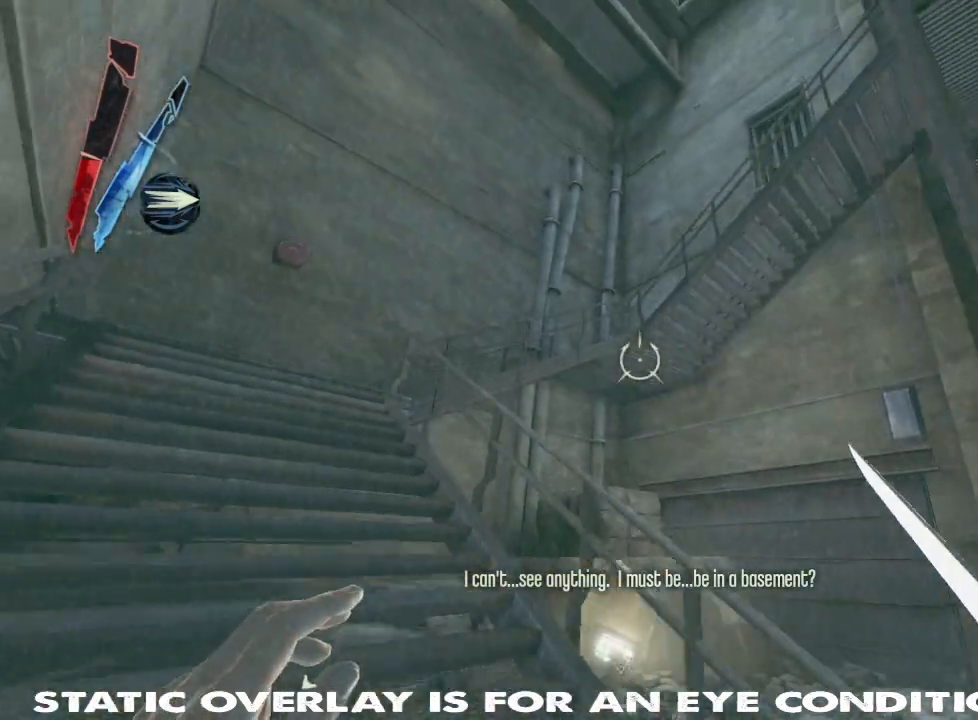
{"keys": ["a", "shift", "w"], "mouse": [], "events": []}
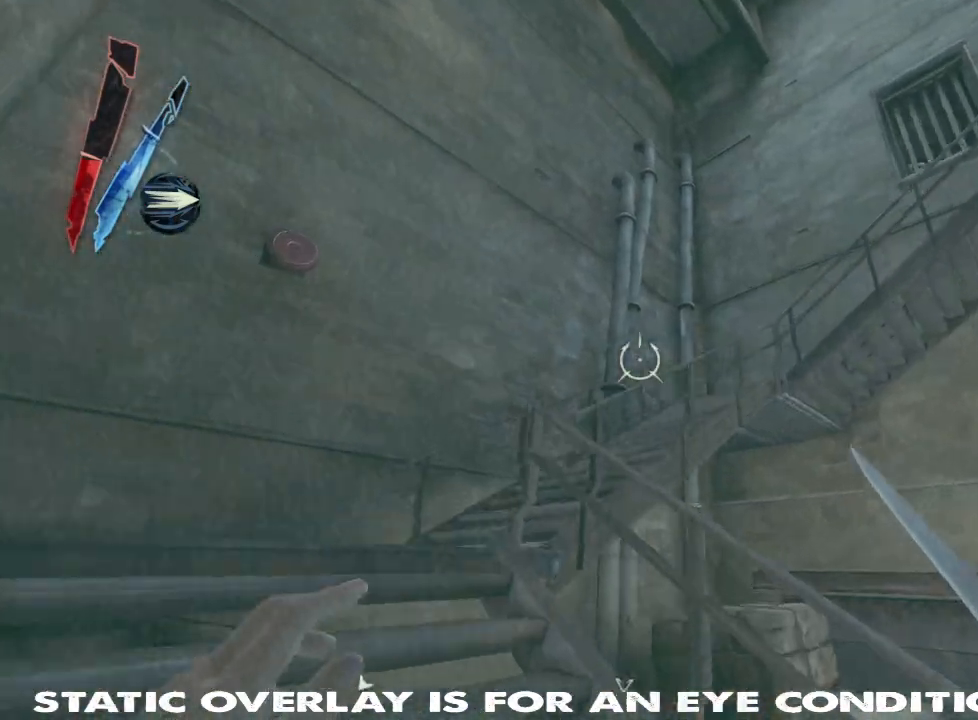
{"keys": ["a", "s", "shift"], "mouse": ["right"], "events": [[184, "w", "up"], [284, "s", "down"], [417, "mouse_right", "down"]]}
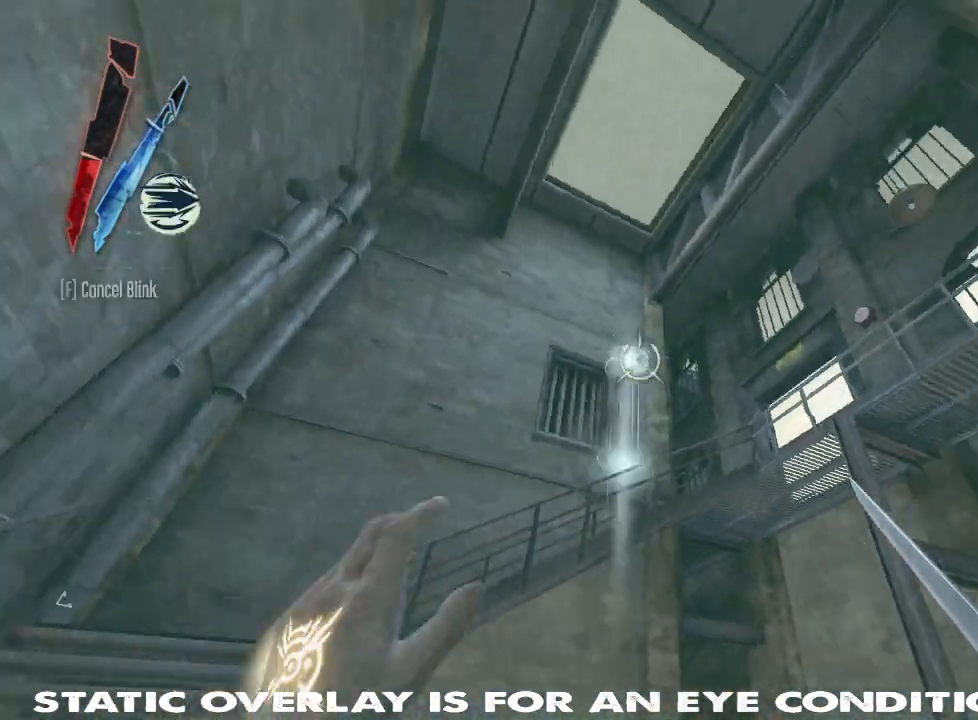
{"keys": ["a", "shift", "w"], "mouse": ["right"], "events": [[100, "s", "up"], [317, "w", "down"]]}